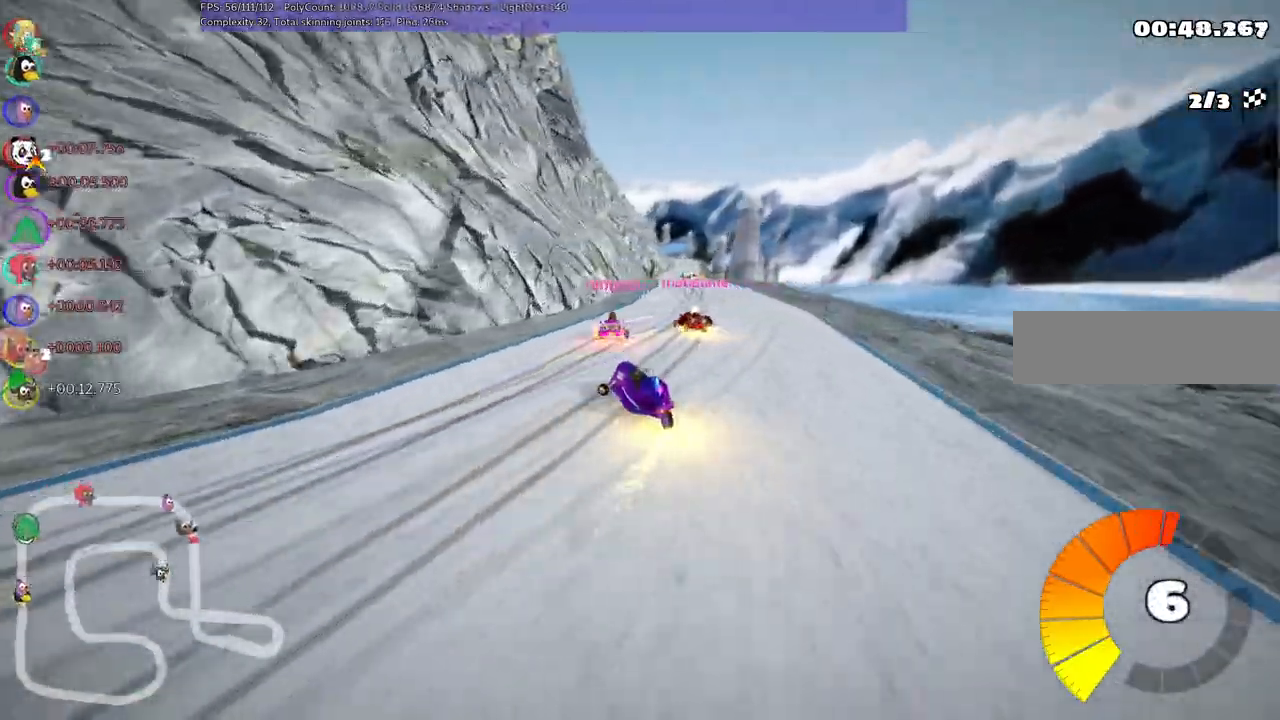
Gameplay with keyboard; each line is a JSON object with the keys held at the frame after it. "events" lists presses ("down") and releases ("up") of ".", "alt_r", "b", "c", "comma", "ctrl_r", "d", "down", "f", "g", "h", "j", "k", "l", "left", "m", "n", "quote", "return", "right", "semicolon", "shift_r", "space", "super", "up" and "v" between this image and that frame as [ms after this image, input, new state], when the widget could be followed in between. No other keys are recorded. Mouse input is not recorded. Not read: /.
{"keys": ["m", "right", "up"], "events": [[150, "left", "up"]]}
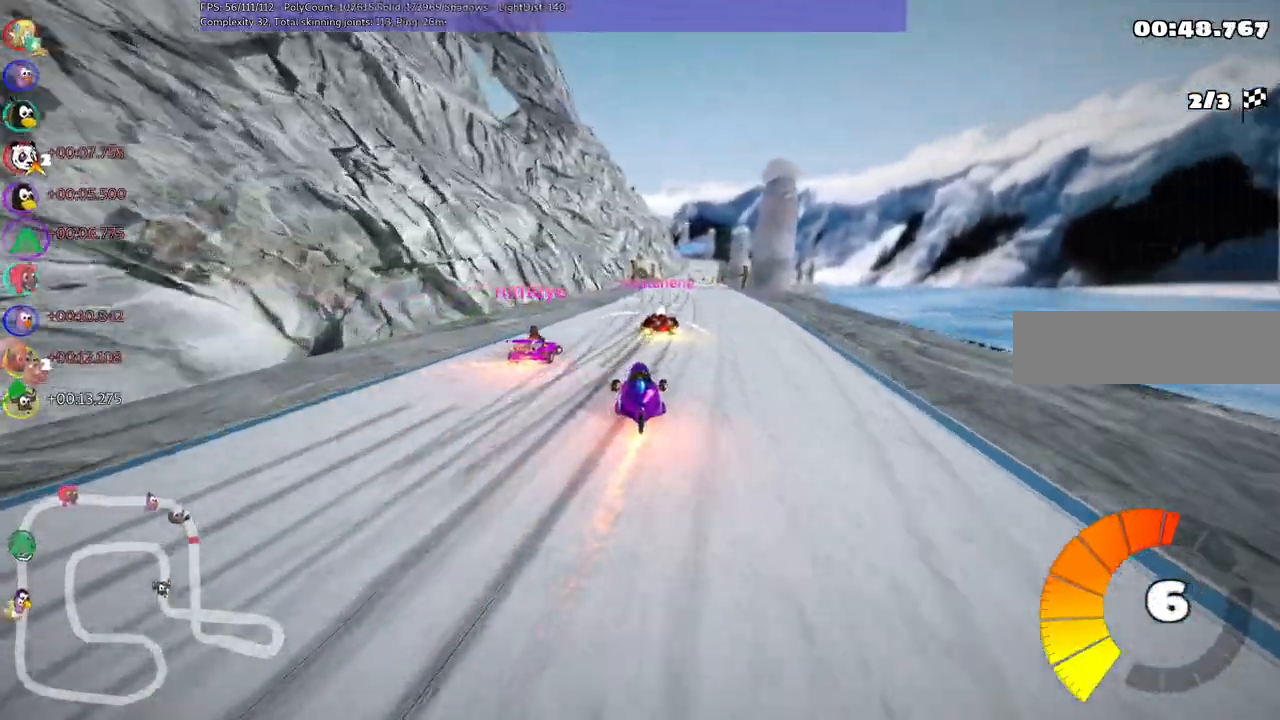
{"keys": ["m", "right", "up"], "events": []}
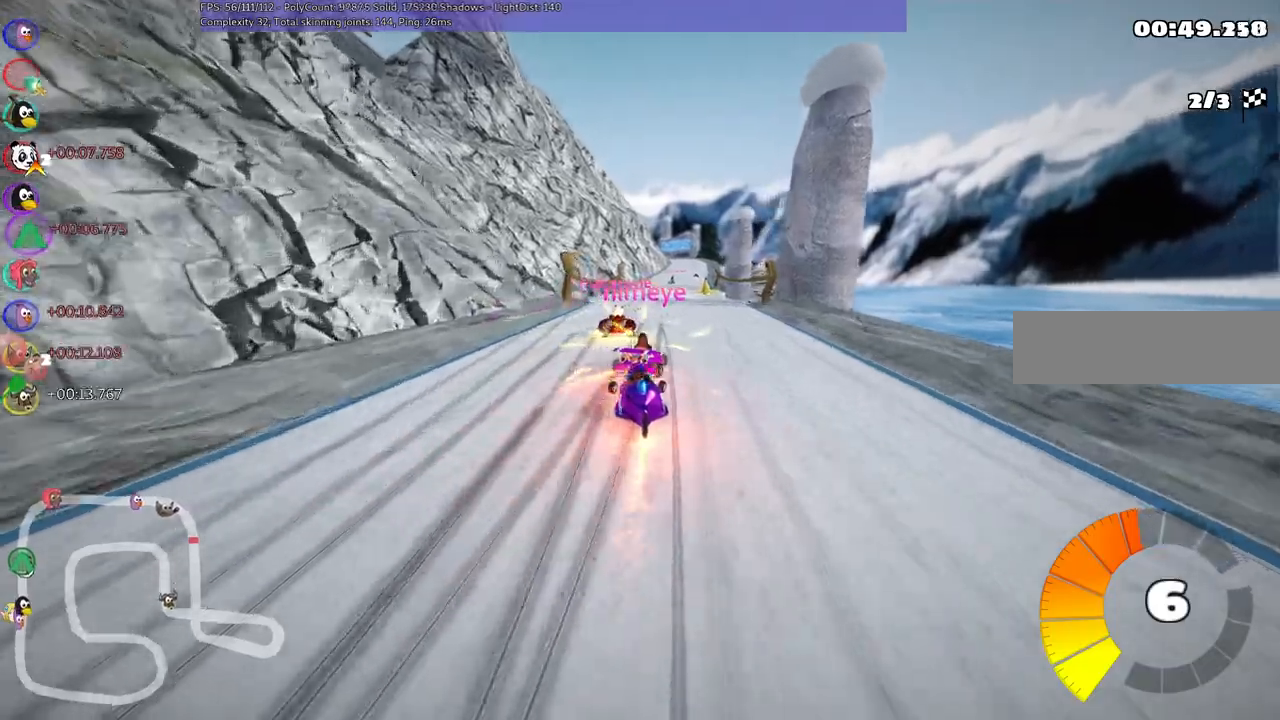
{"keys": ["right", "up"], "events": [[367, "m", "up"]]}
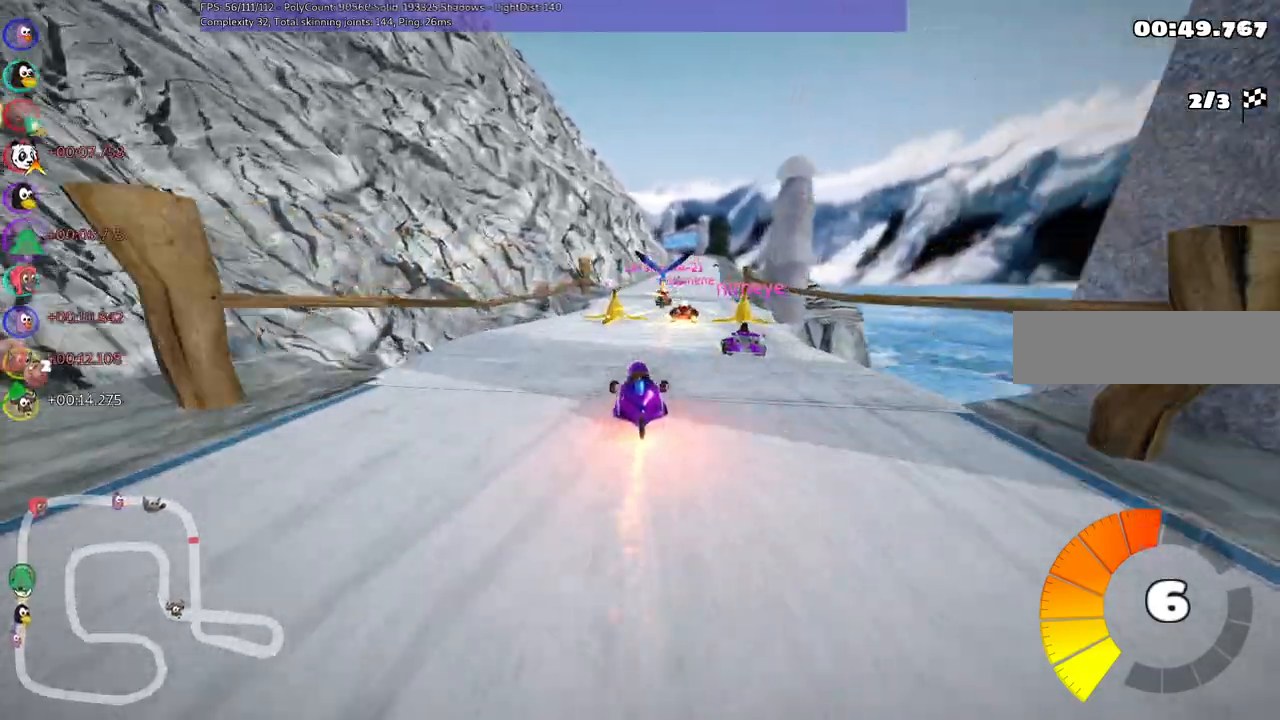
{"keys": ["up"], "events": [[50, "right", "up"], [150, "left", "down"], [283, "left", "up"]]}
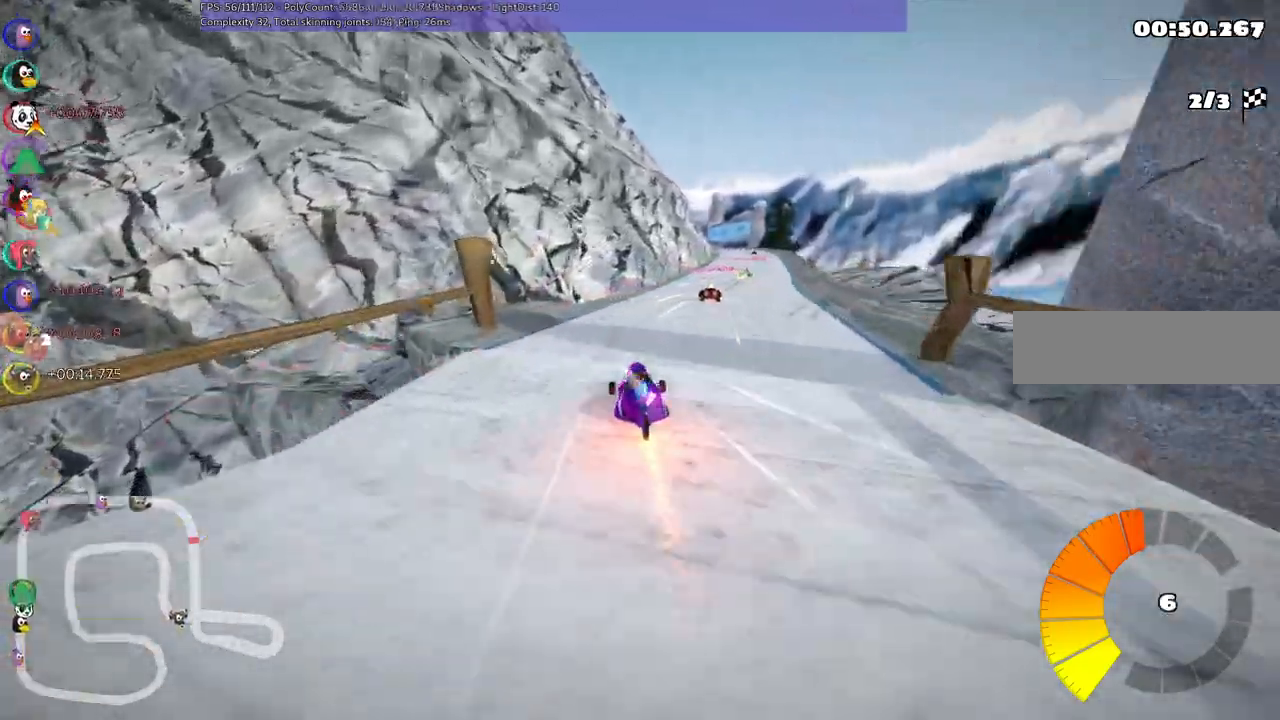
{"keys": ["up"]}
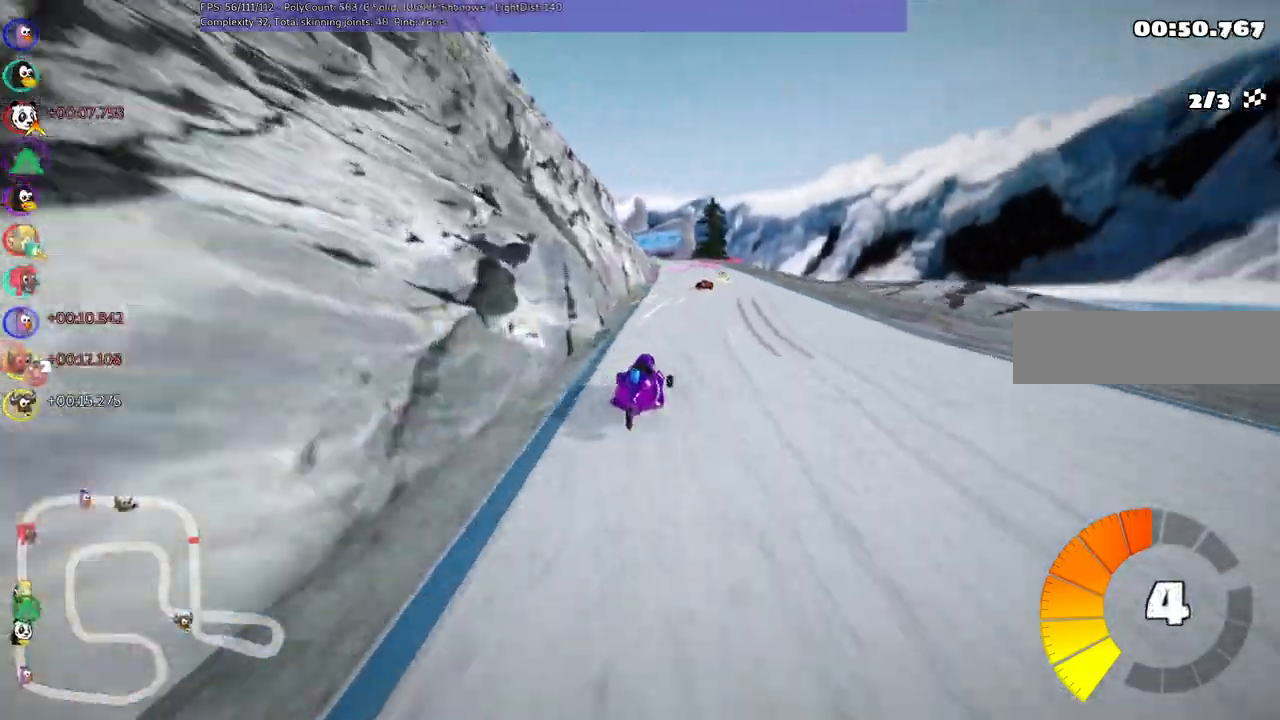
{"keys": ["m", "right", "up"]}
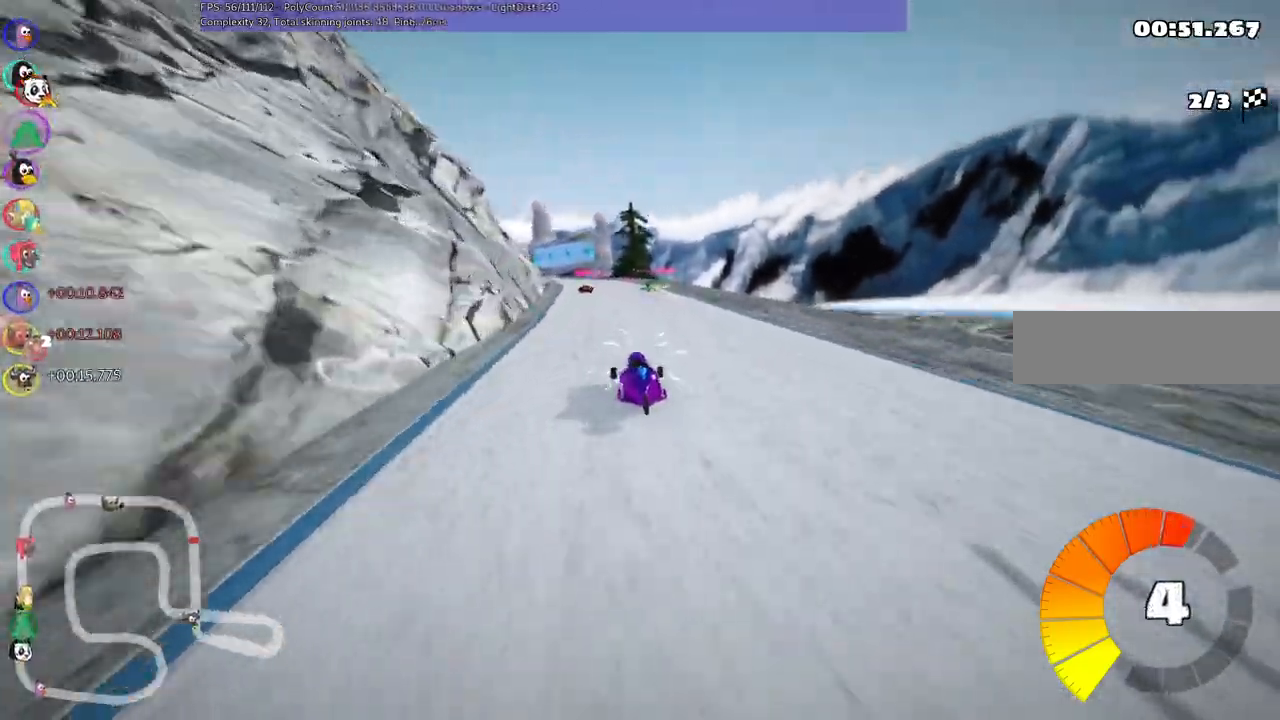
{"keys": ["m", "right", "up"], "events": [[233, "left", "down"], [283, "left", "up"]]}
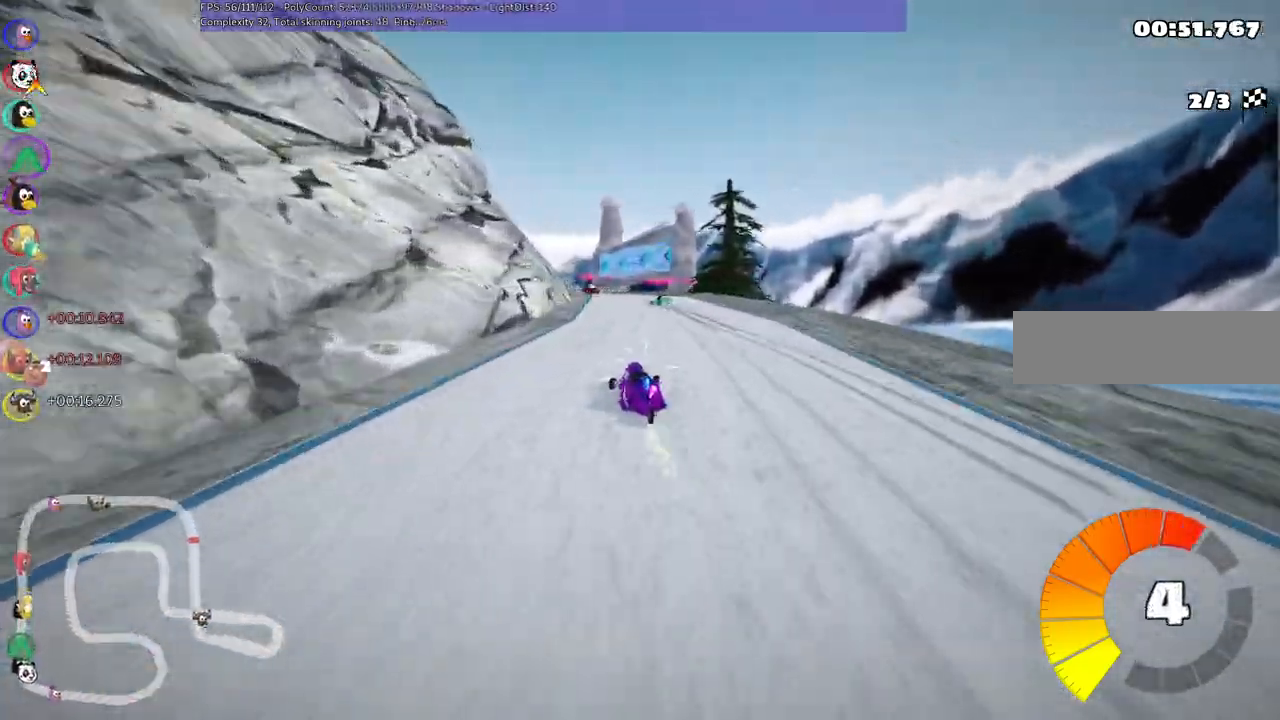
{"keys": ["left", "m", "right", "up"]}
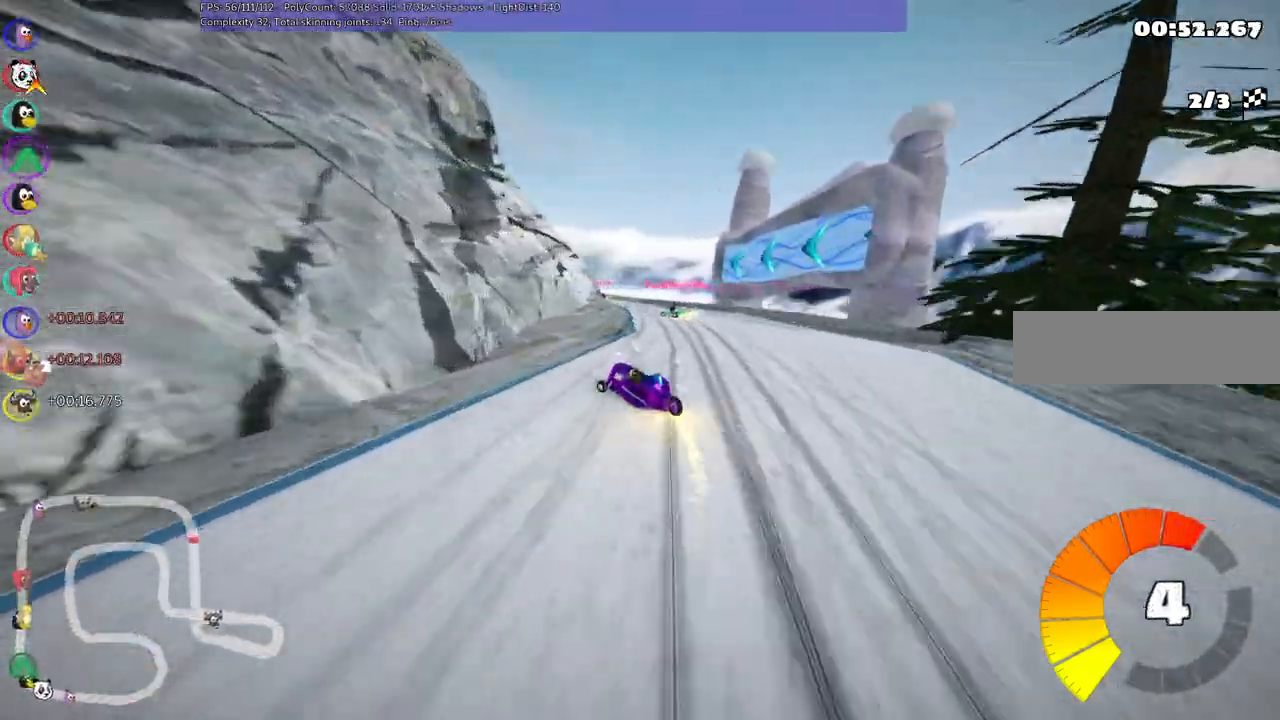
{"keys": ["m", "right", "up"]}